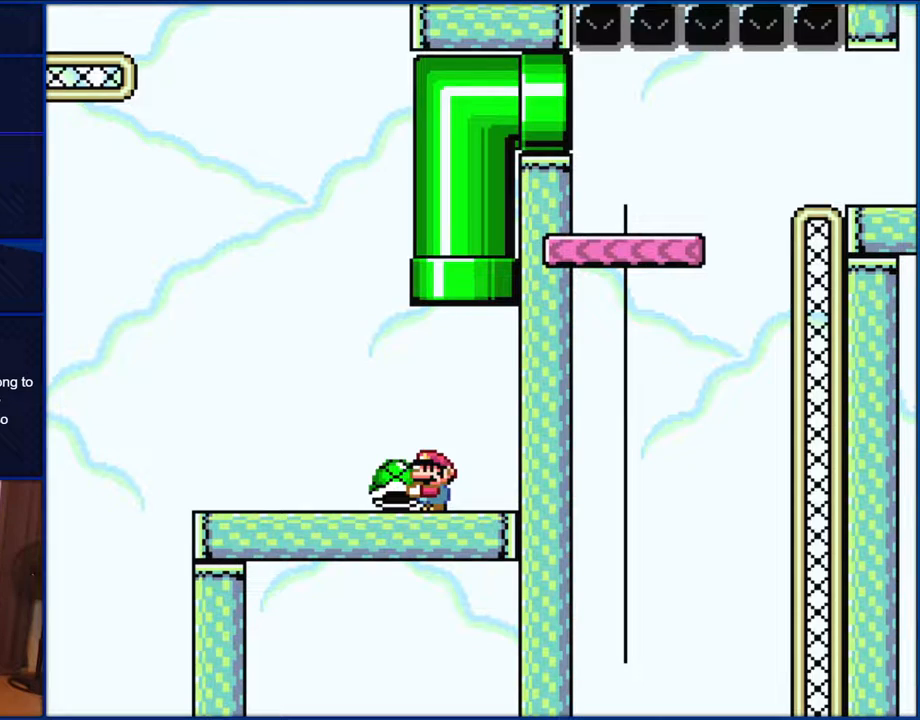
Gameplay with a controller (Nintendo layout); each line is a JSON object with the inputs held at the frame after it. "events" lists button and stick changes between this image and that frame as [ms after this image, input, new state], when the widget could be followed in between. Not read: L1 L3 R1 R3.
{"buttons": ["Y"], "events": []}
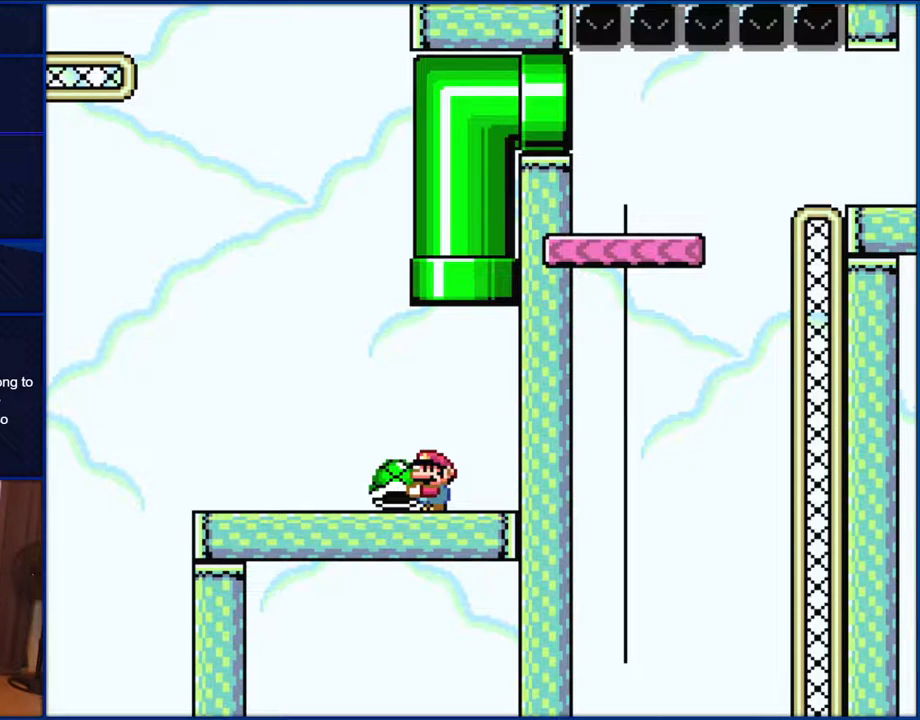
{"buttons": ["Y"], "events": []}
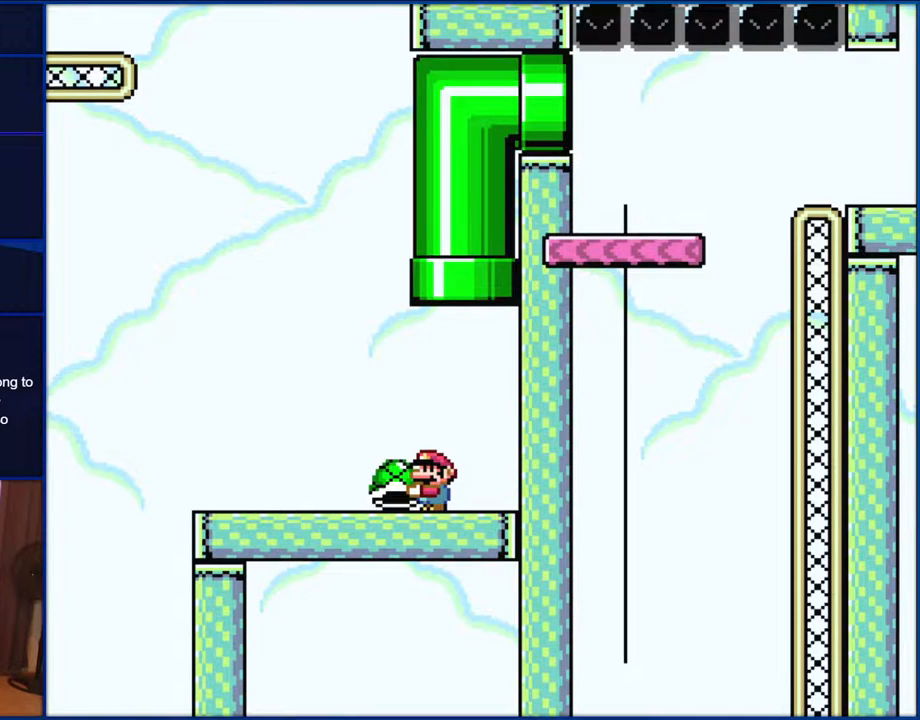
{"buttons": ["Y"], "events": []}
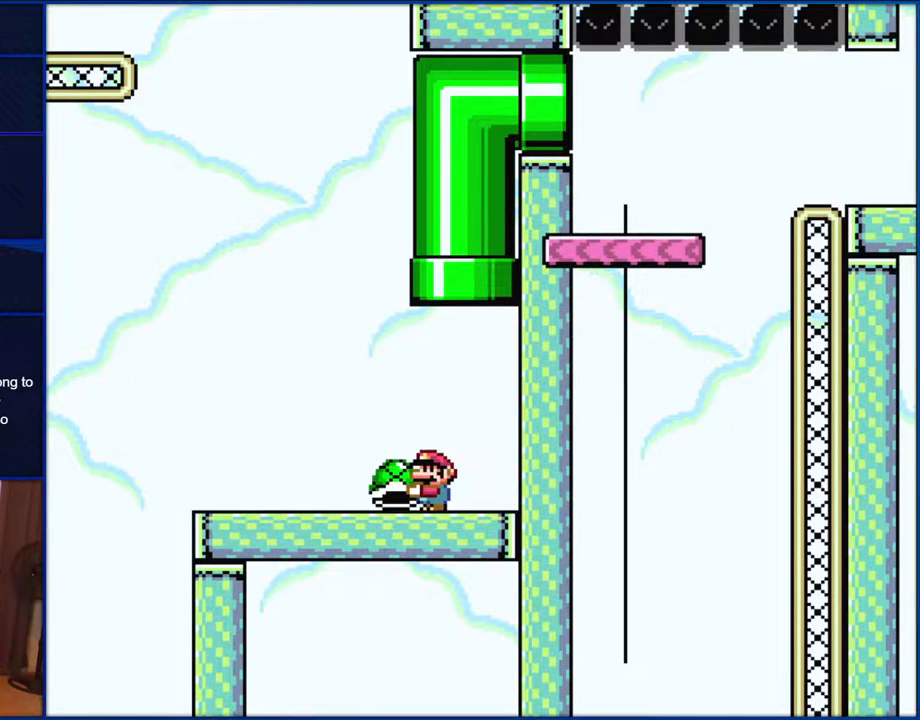
{"buttons": ["Y"], "events": []}
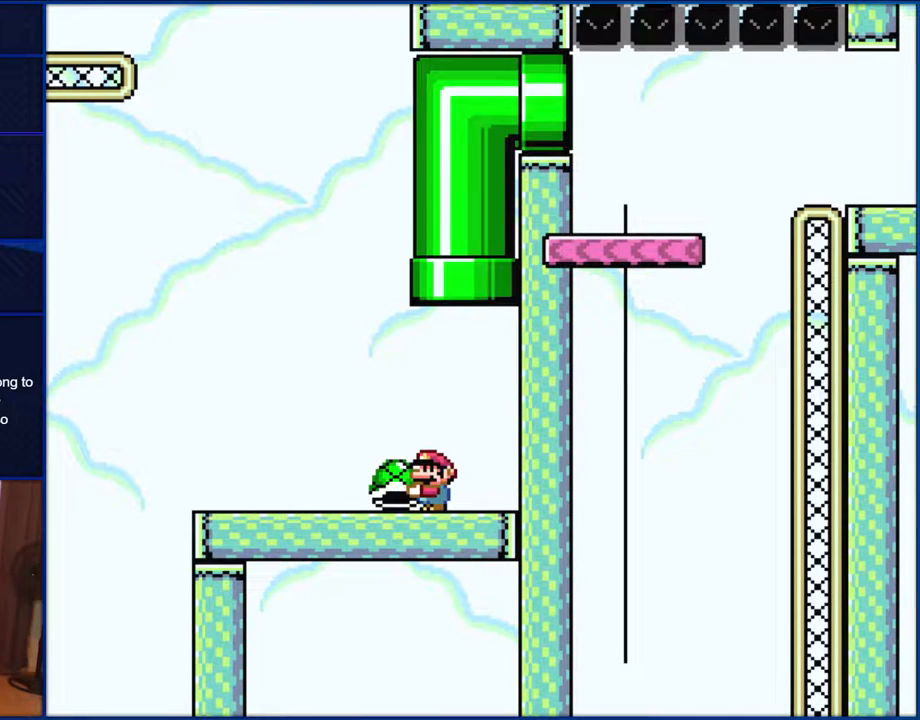
{"buttons": ["Y"], "events": []}
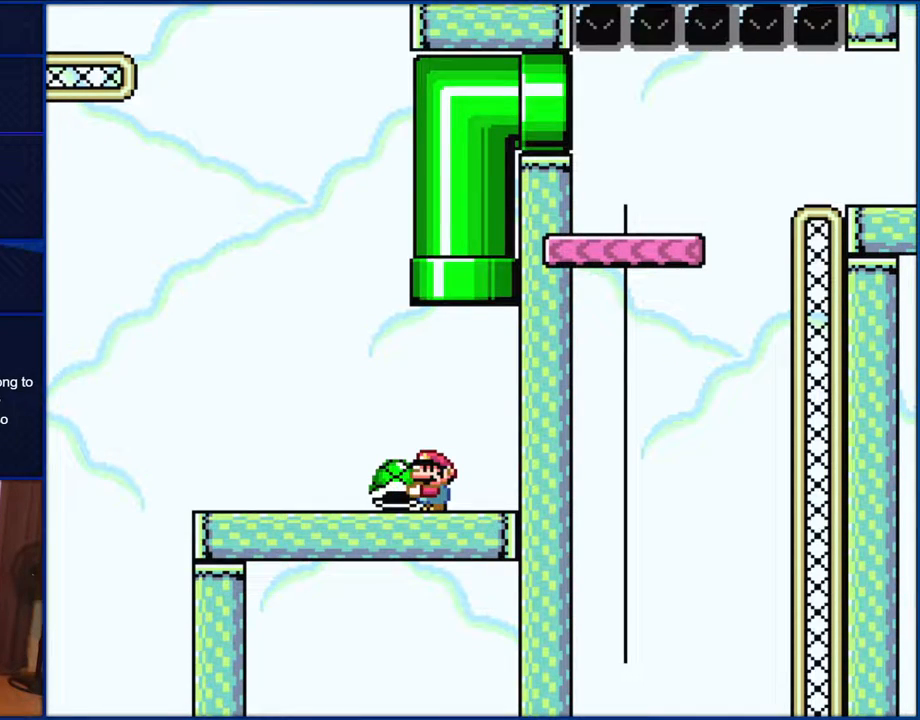
{"buttons": ["Y"], "events": []}
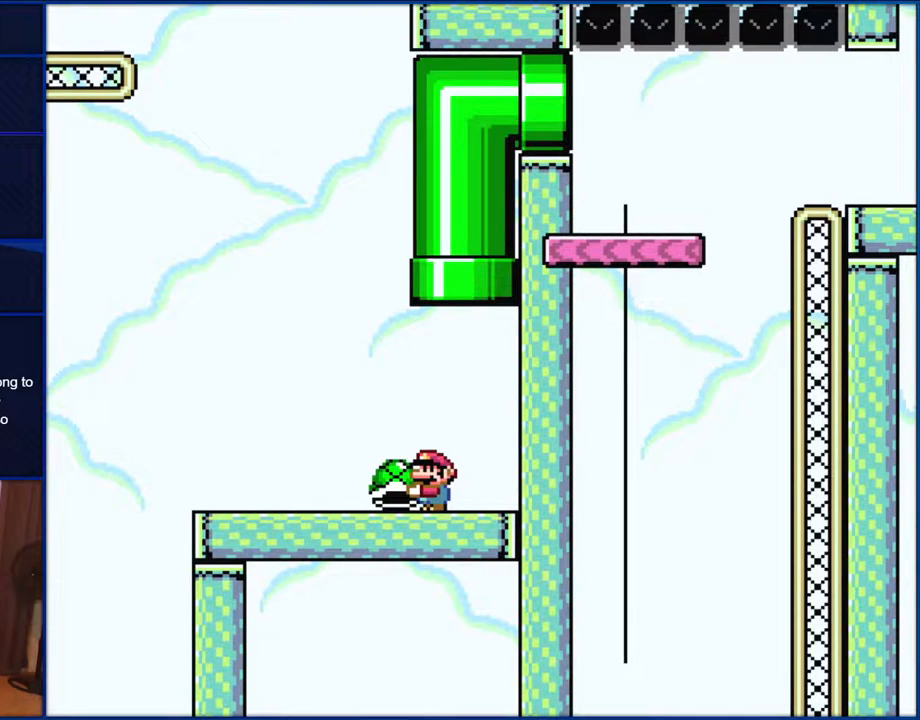
{"buttons": ["Y"], "events": []}
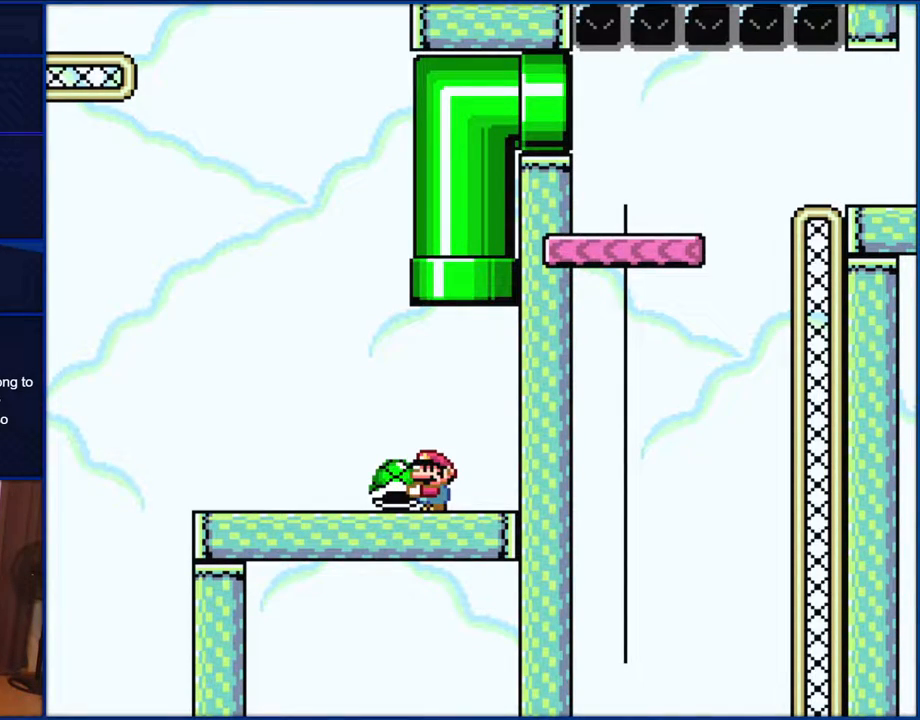
{"buttons": ["Y"], "events": []}
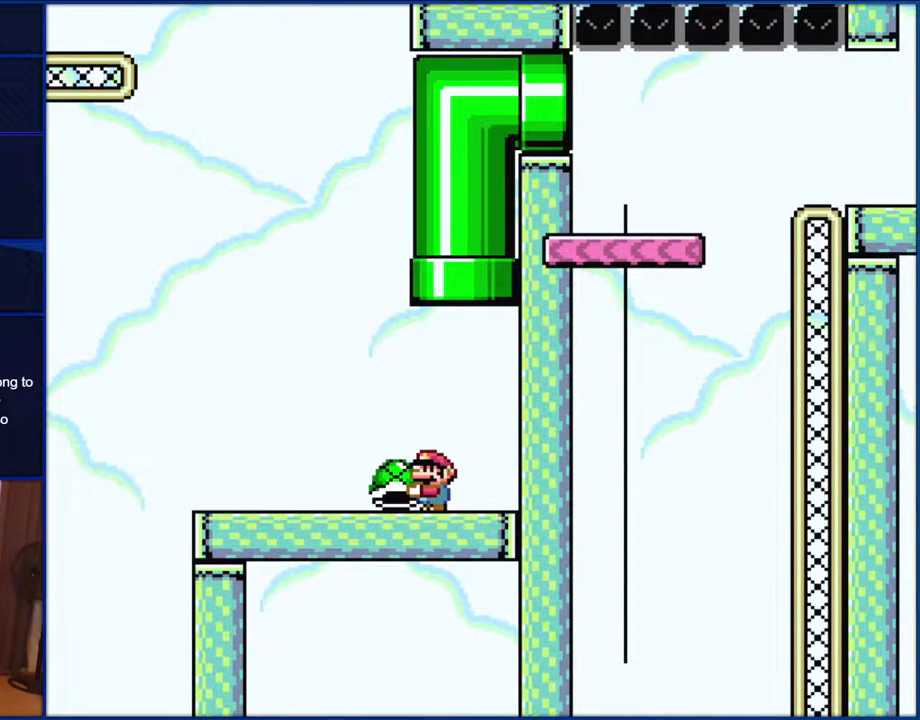
{"buttons": ["Y"], "events": []}
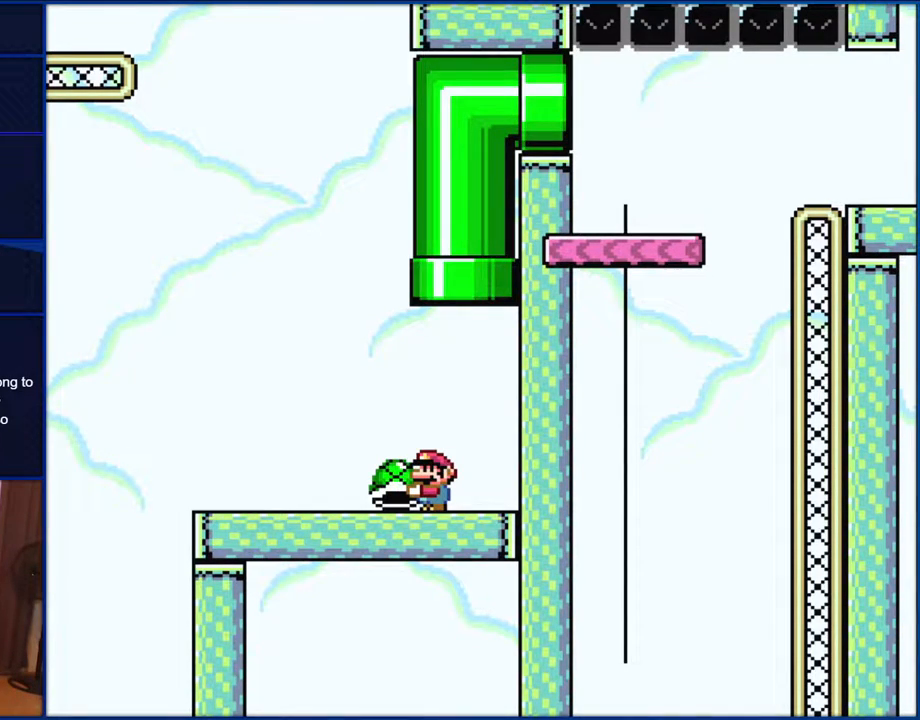
{"buttons": ["Y"], "events": []}
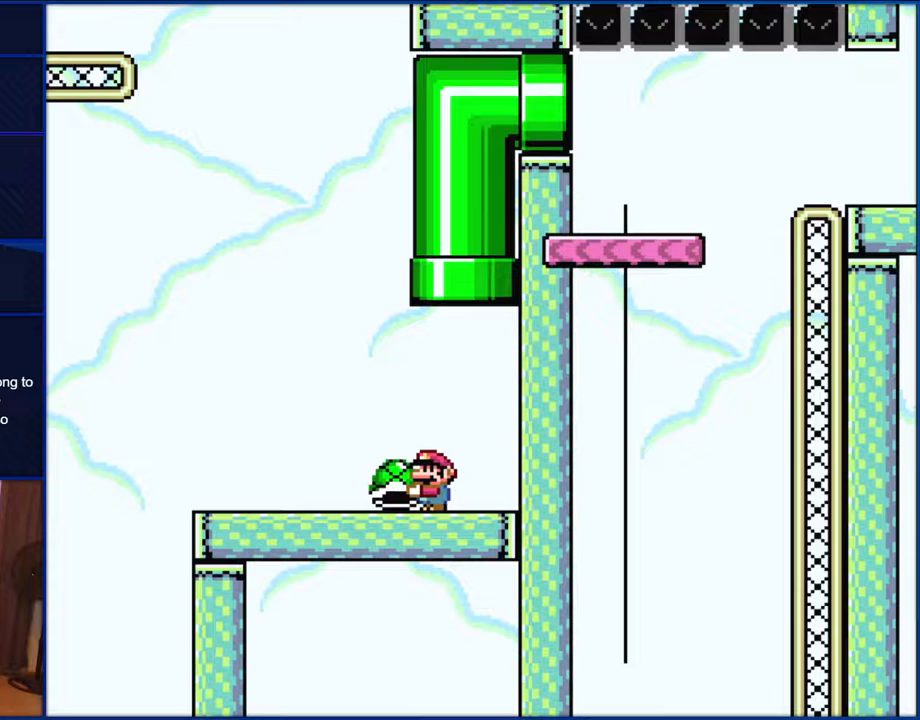
{"buttons": ["Y"], "events": []}
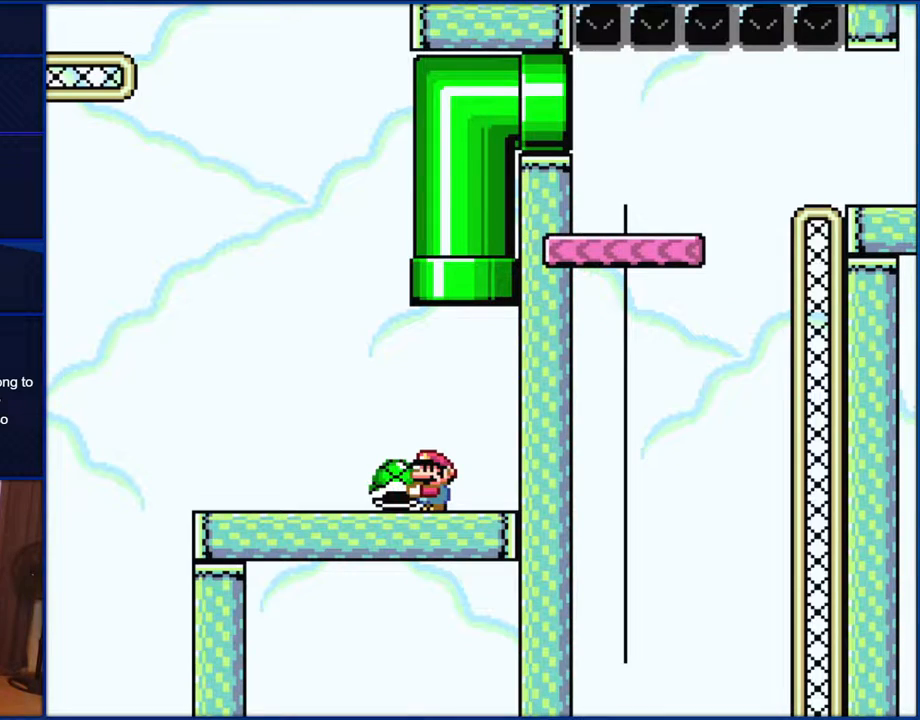
{"buttons": ["Y"], "events": []}
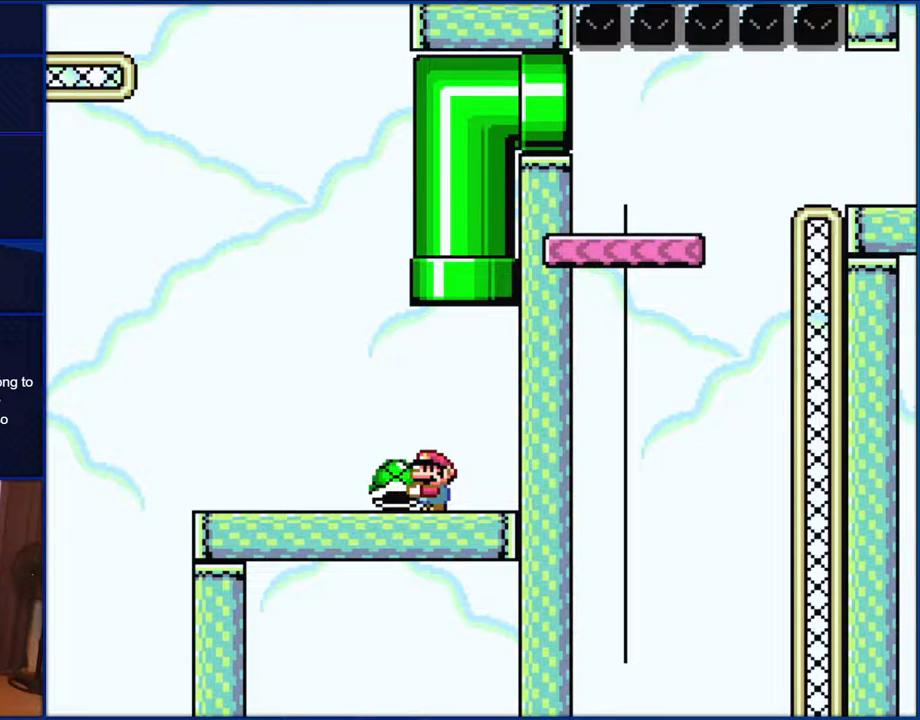
{"buttons": ["Y"], "events": []}
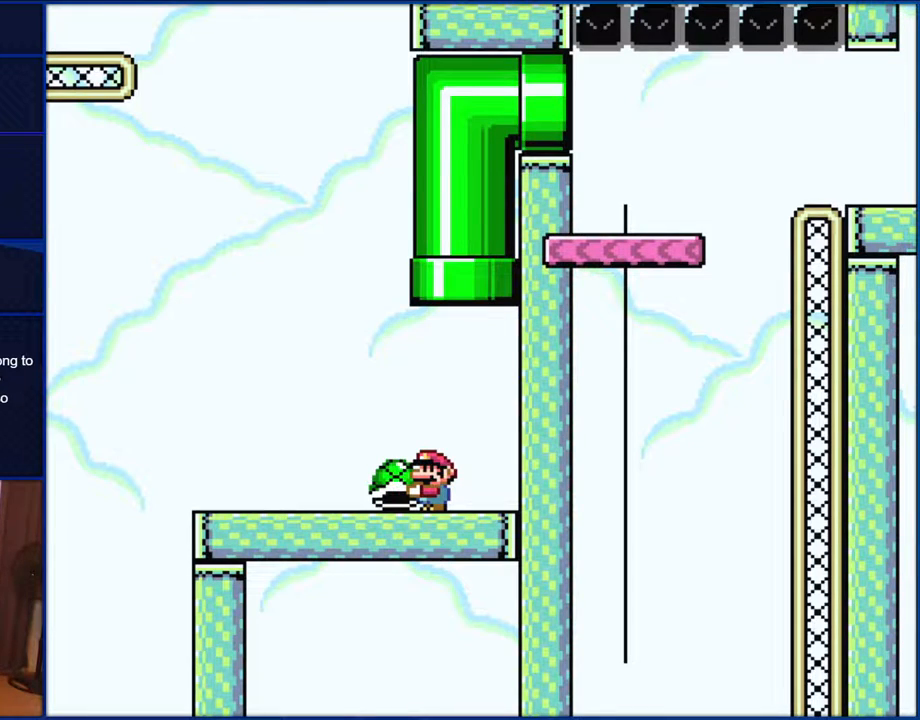
{"buttons": ["Y"], "events": []}
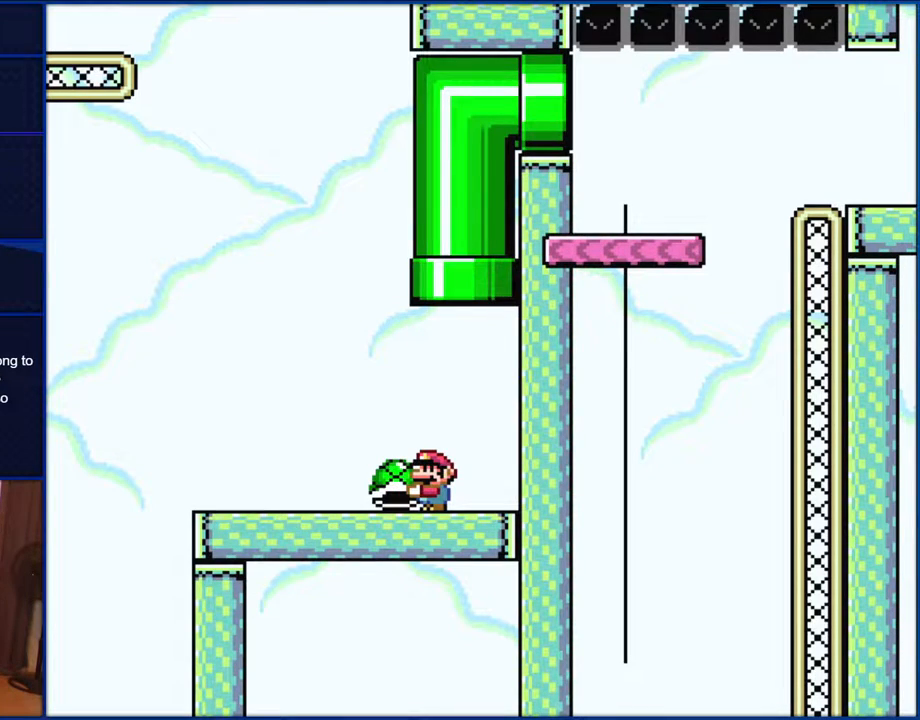
{"buttons": ["Y"], "events": []}
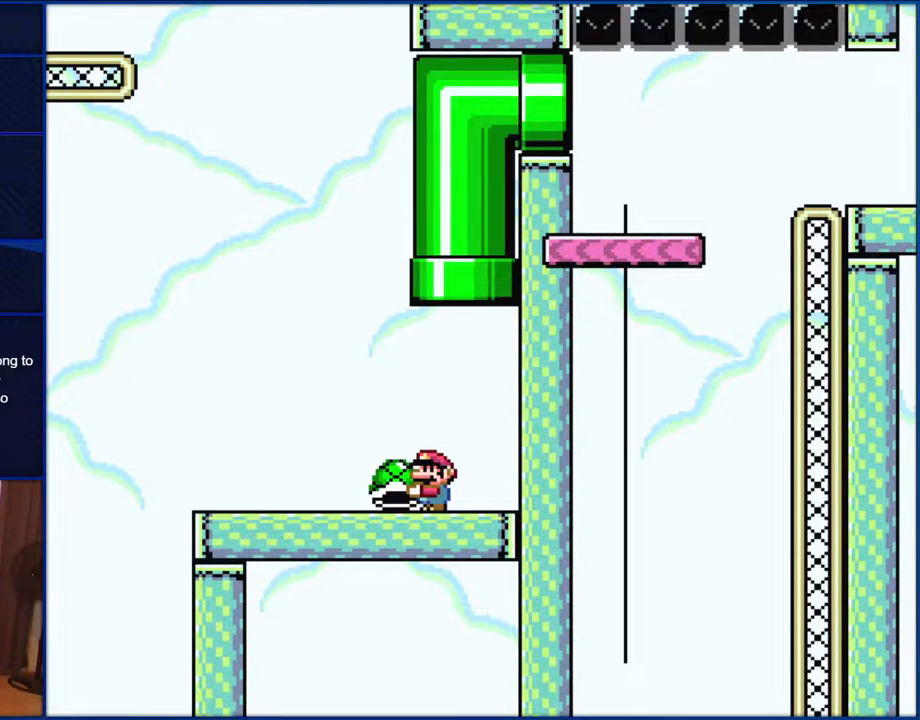
{"buttons": ["Y"], "events": []}
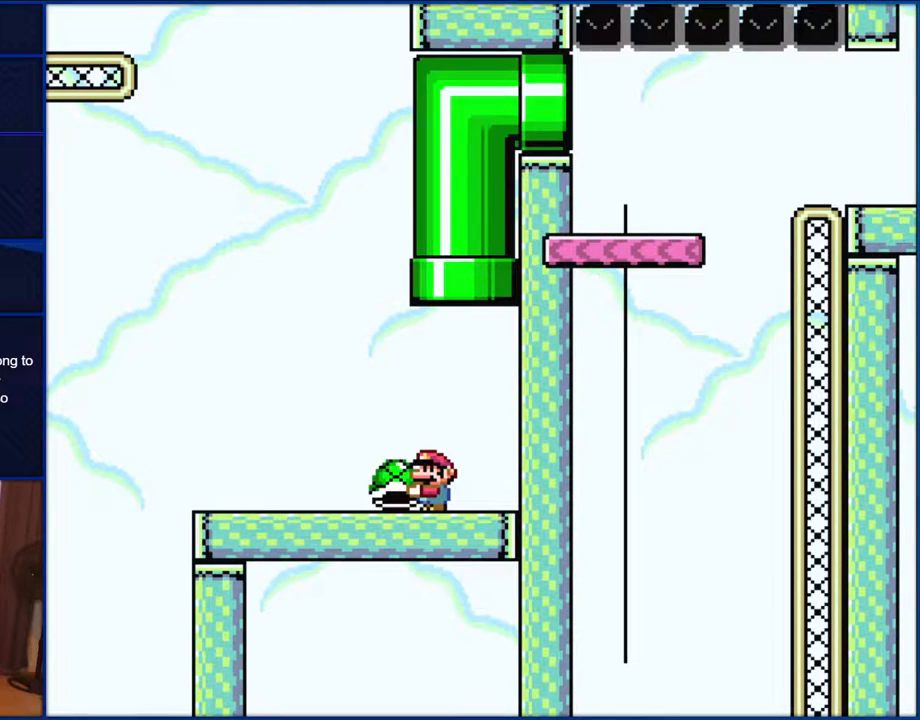
{"buttons": ["Y"], "events": []}
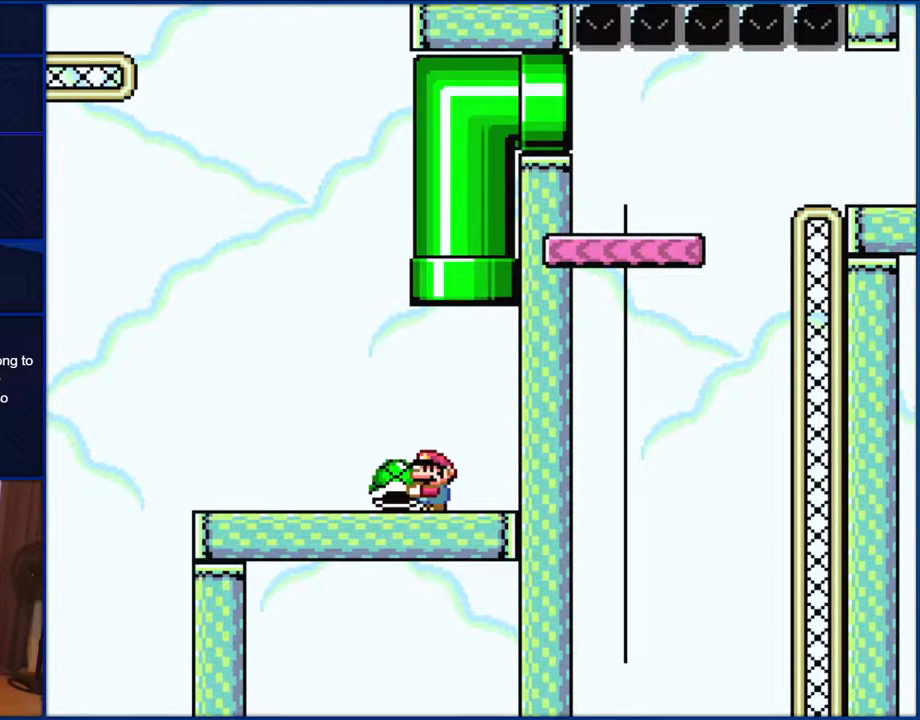
{"buttons": ["Y"], "events": []}
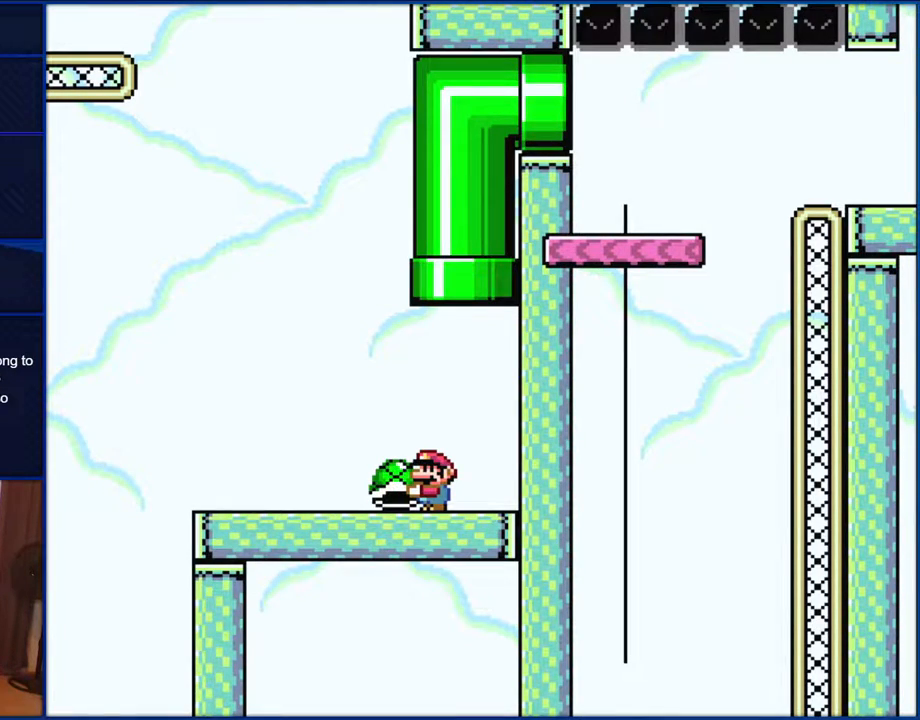
{"buttons": ["Y"], "events": []}
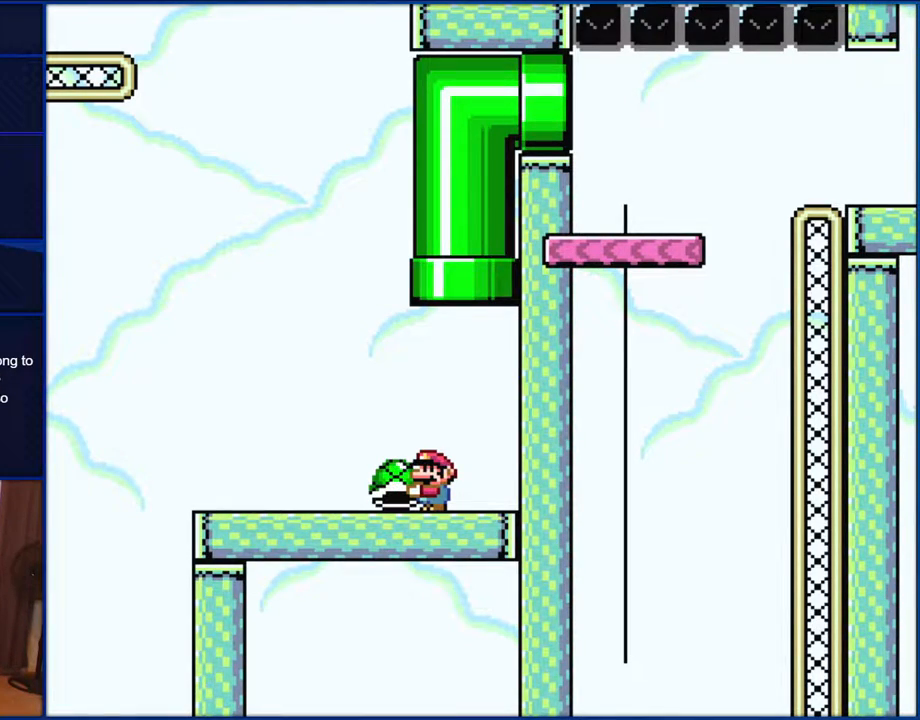
{"buttons": ["Y"], "events": []}
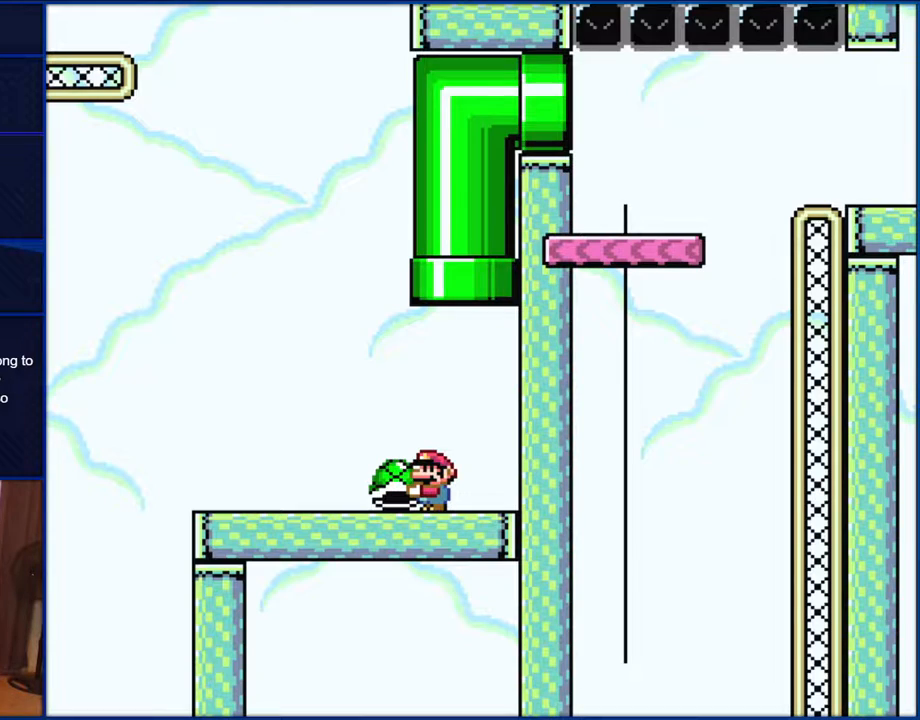
{"buttons": ["Y"], "events": []}
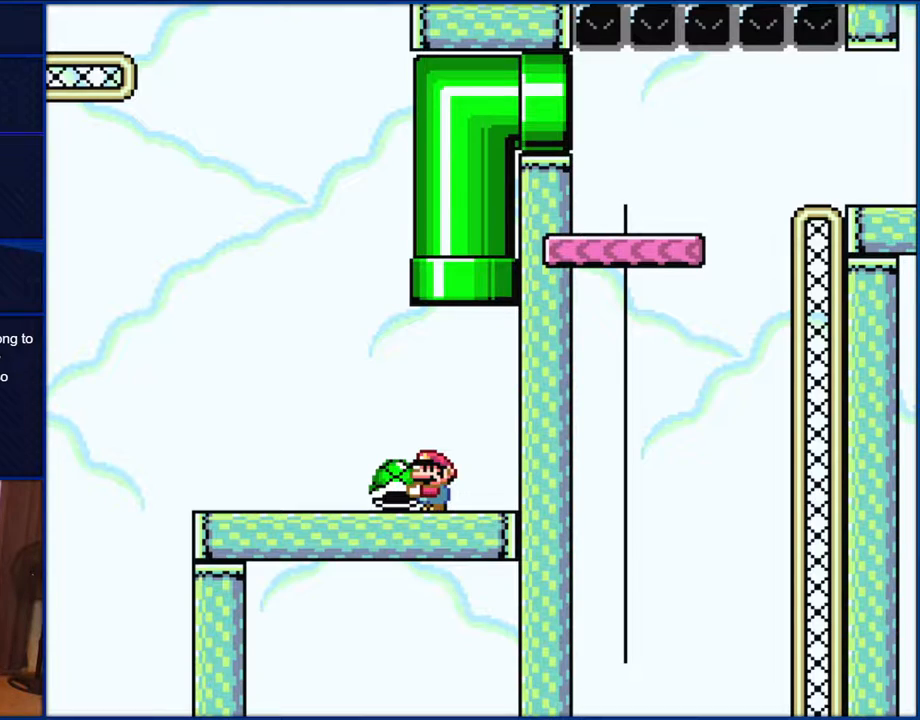
{"buttons": ["Y"], "events": []}
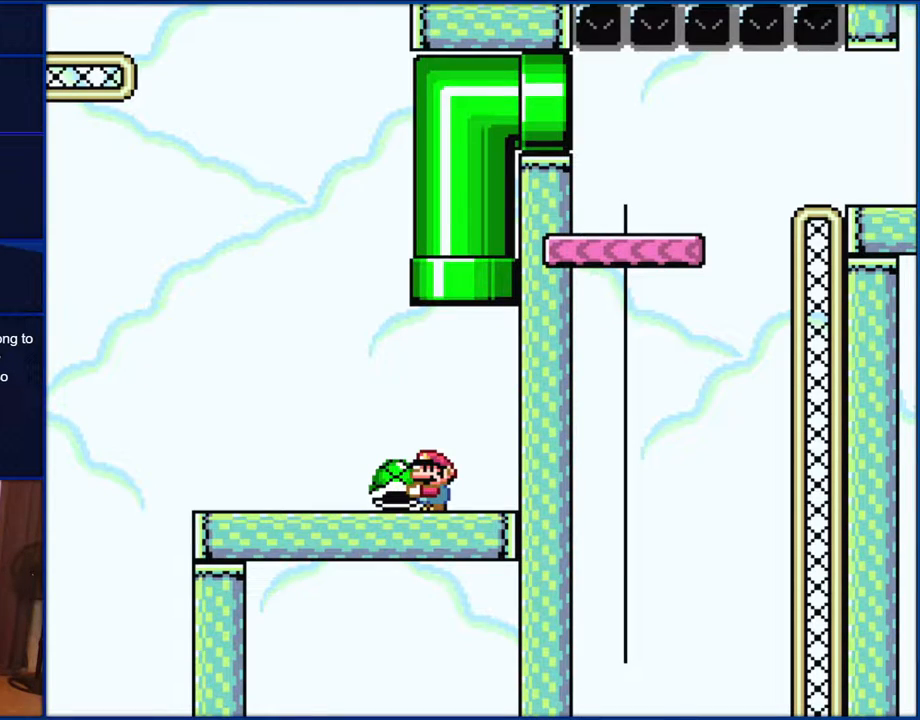
{"buttons": ["Y"], "events": []}
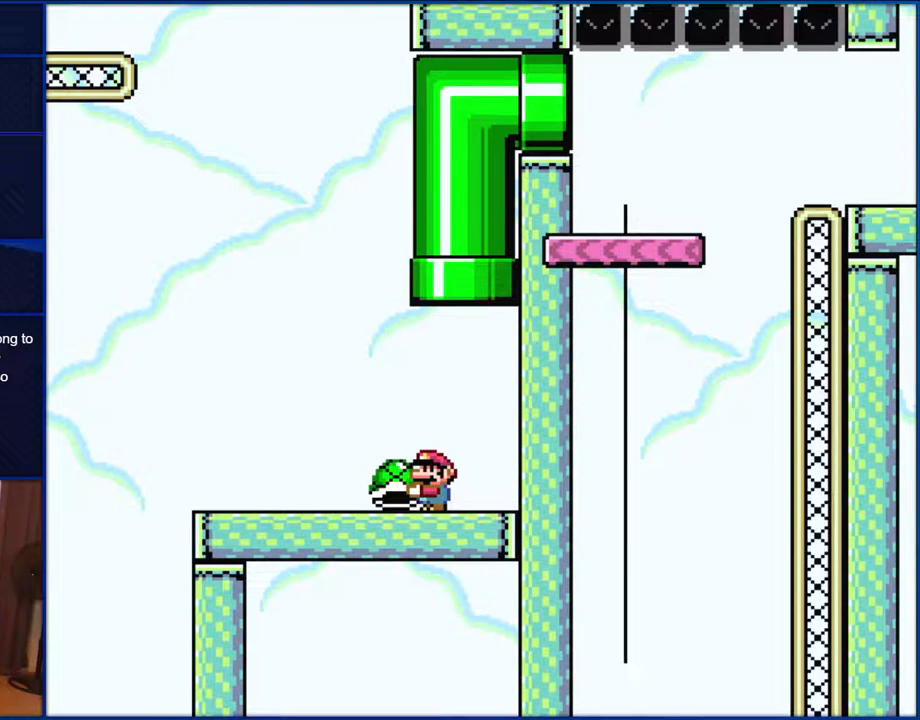
{"buttons": ["Y"], "events": []}
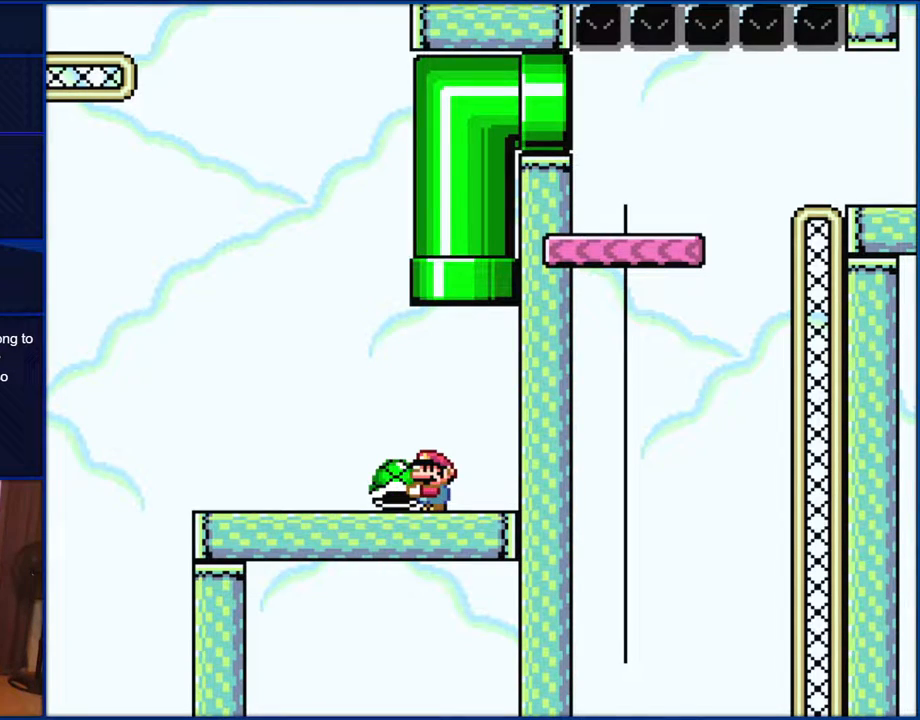
{"buttons": ["Y"], "events": []}
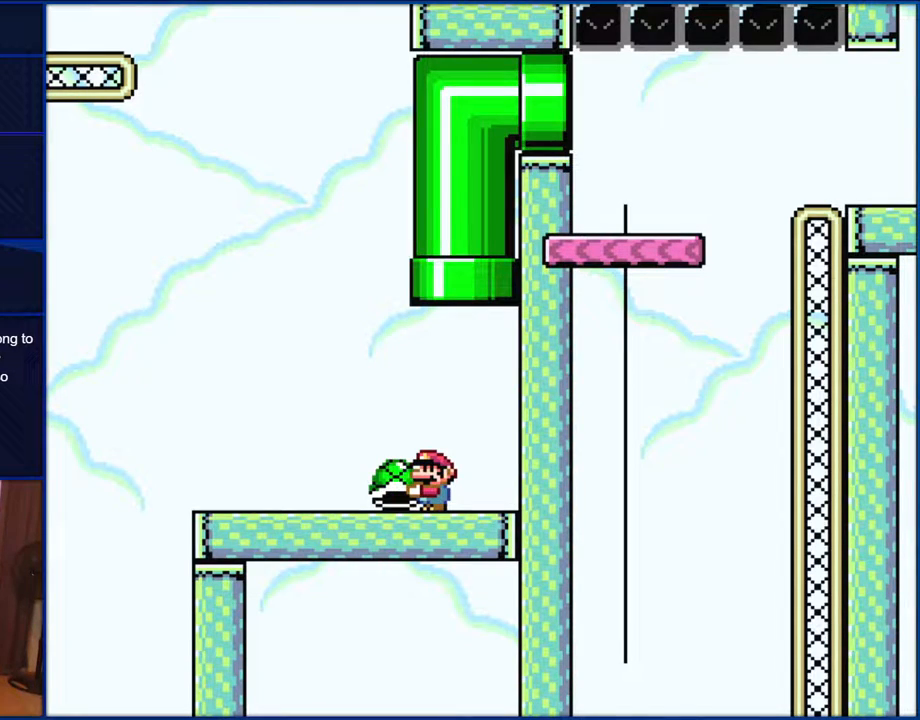
{"buttons": ["Y"], "events": []}
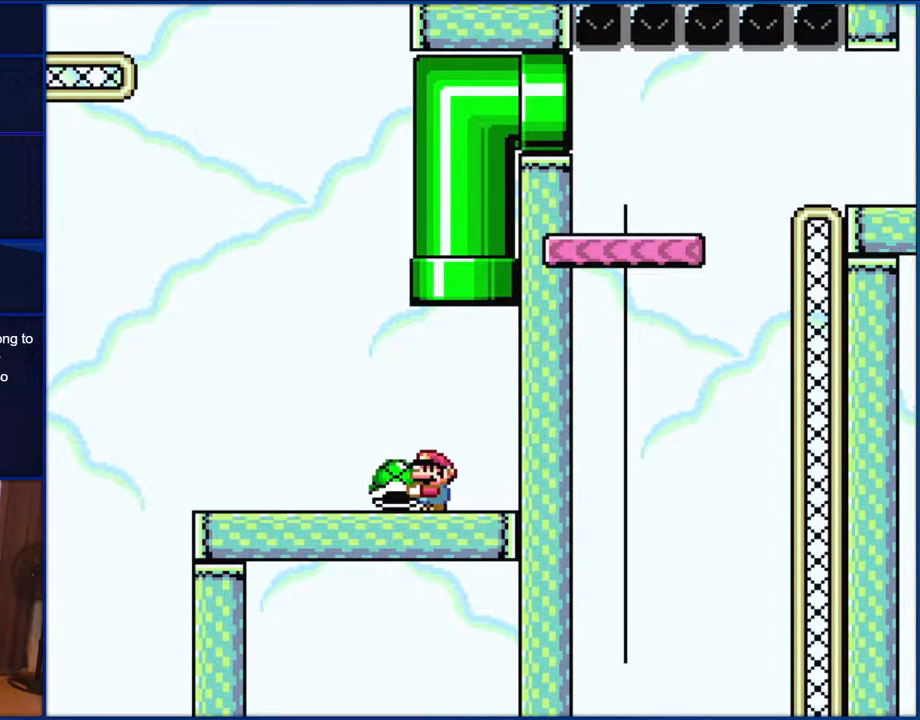
{"buttons": ["Y"], "events": []}
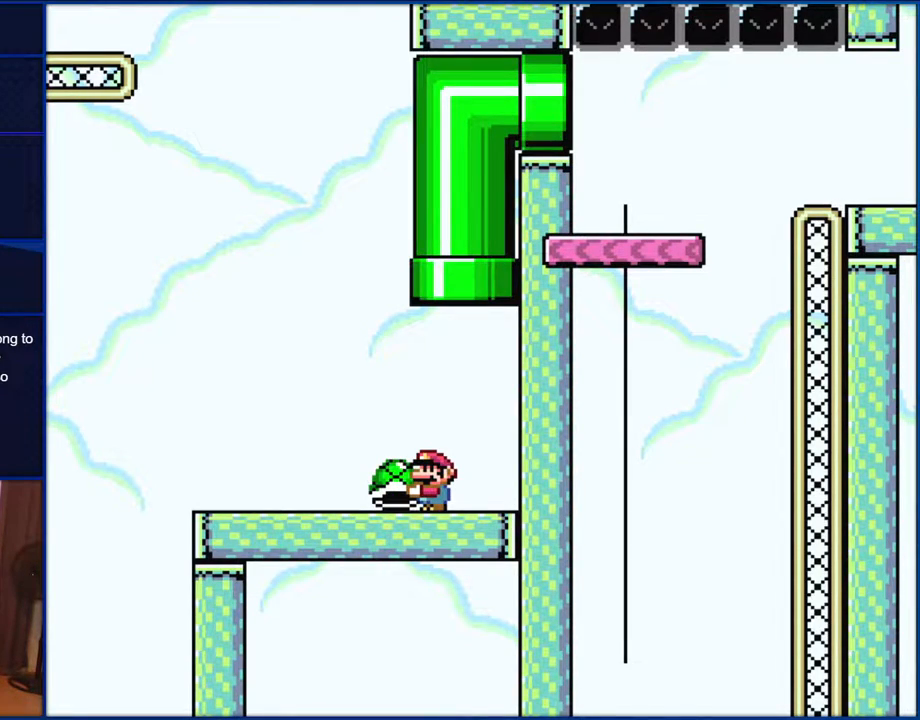
{"buttons": ["Y", "DPAD_LEFT"], "events": [[417, "DPAD_LEFT", "down"]]}
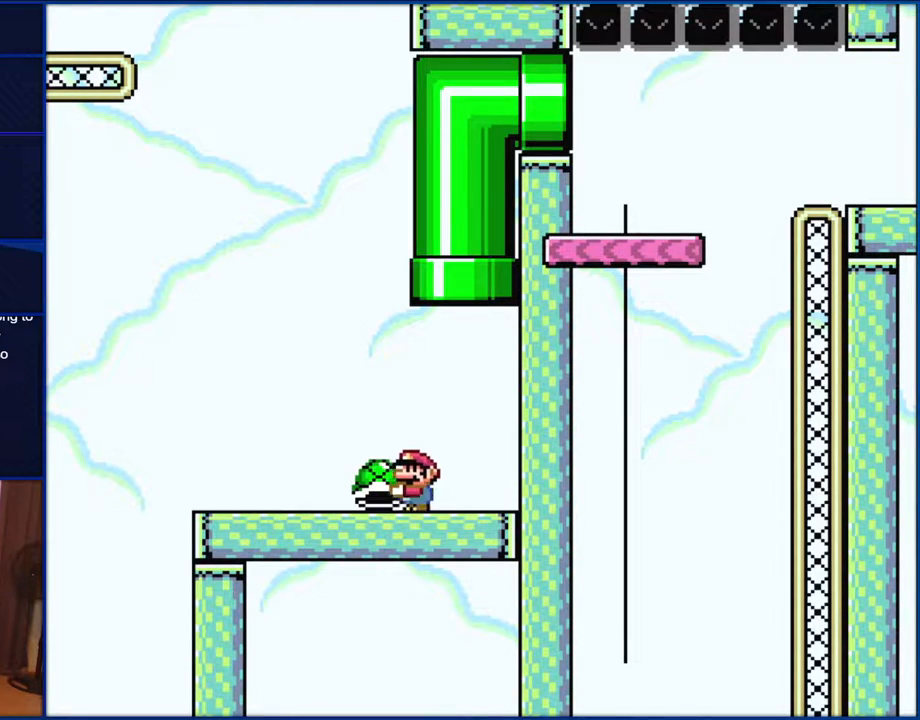
{"buttons": ["Y"], "events": [[67, "DPAD_LEFT", "up"], [150, "DPAD_RIGHT", "down"], [233, "DPAD_RIGHT", "up"]]}